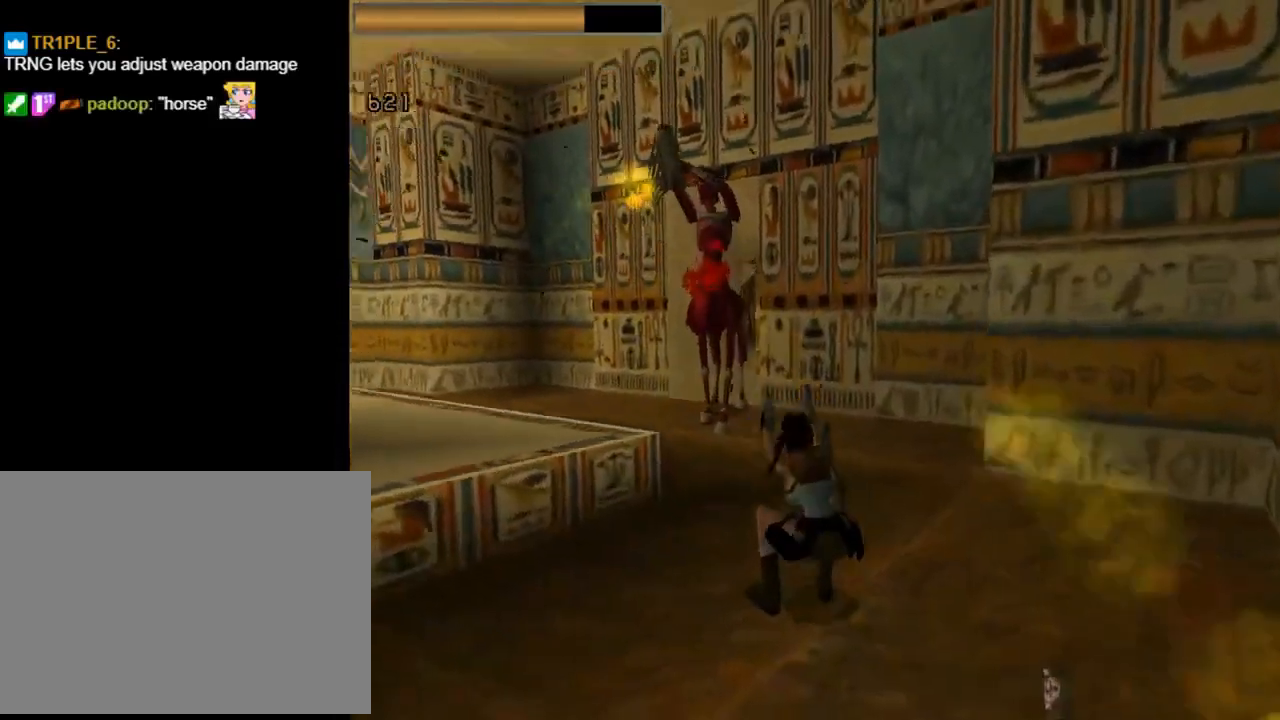
Gameplay with a controller (PlayStation layout); each line is a JSON object with the inputs held at the frame after it. "events" lists button and stick changes between this image and that frame as [ms after this image, input, new state], when the widget could be followed in between. Not read: R1 right_stick.
{"buttons": ["CROSS", "DPAD_LEFT"], "left_stick": "center", "events": [[367, "SQUARE", "up"]]}
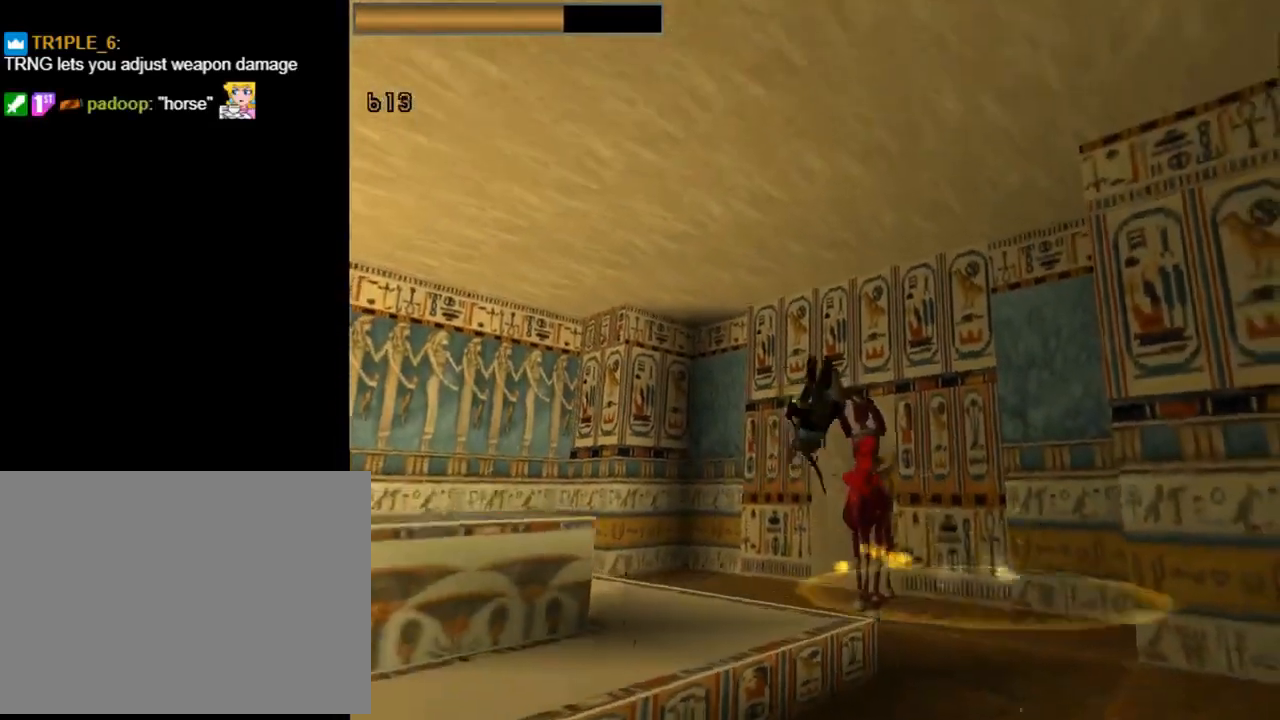
{"buttons": ["CROSS"], "left_stick": "center", "events": [[133, "DPAD_LEFT", "up"]]}
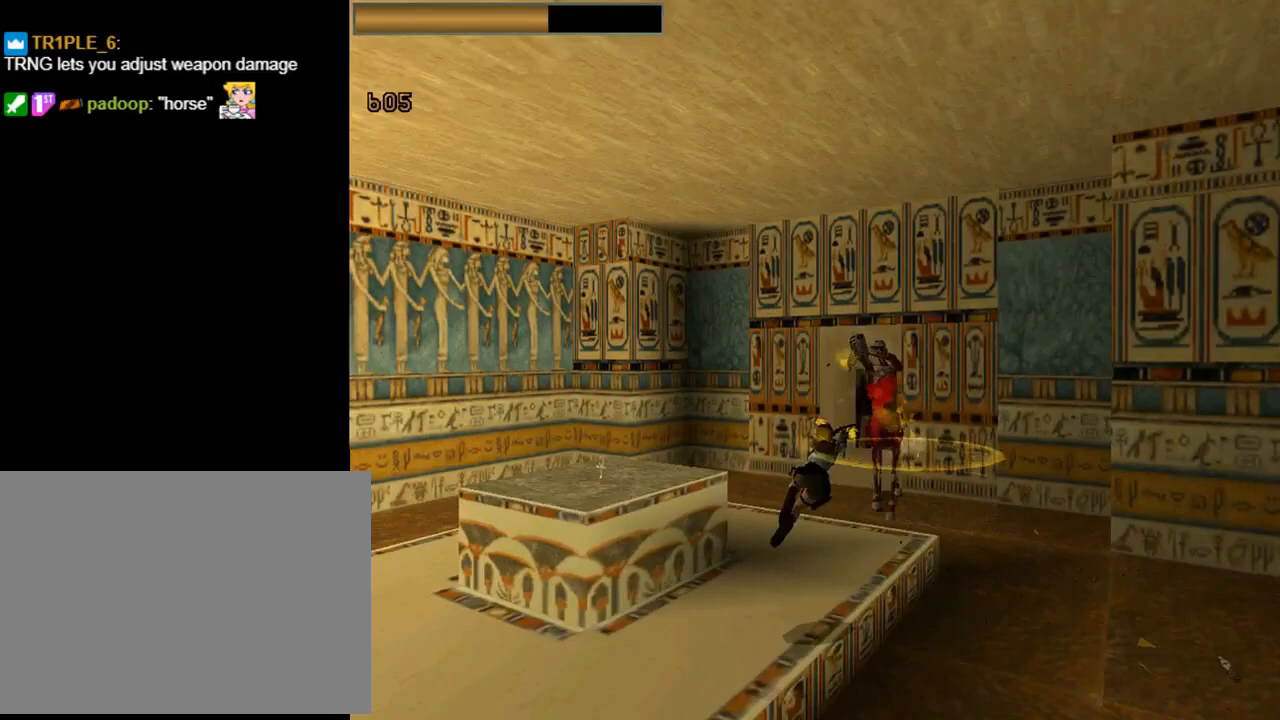
{"buttons": ["CROSS", "SQUARE", "DPAD_RIGHT"], "left_stick": "center", "events": [[133, "DPAD_RIGHT", "down"], [133, "SQUARE", "down"]]}
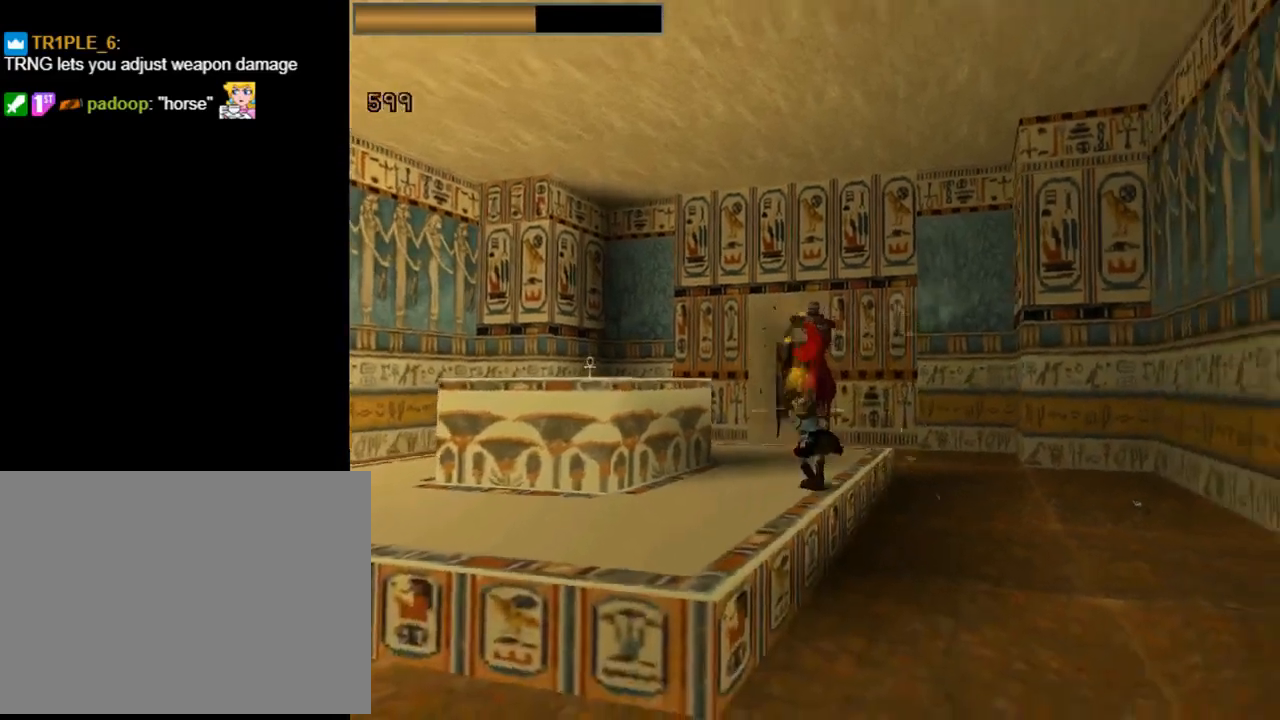
{"buttons": ["CROSS"], "left_stick": "center", "events": [[433, "DPAD_RIGHT", "up"], [500, "SQUARE", "up"]]}
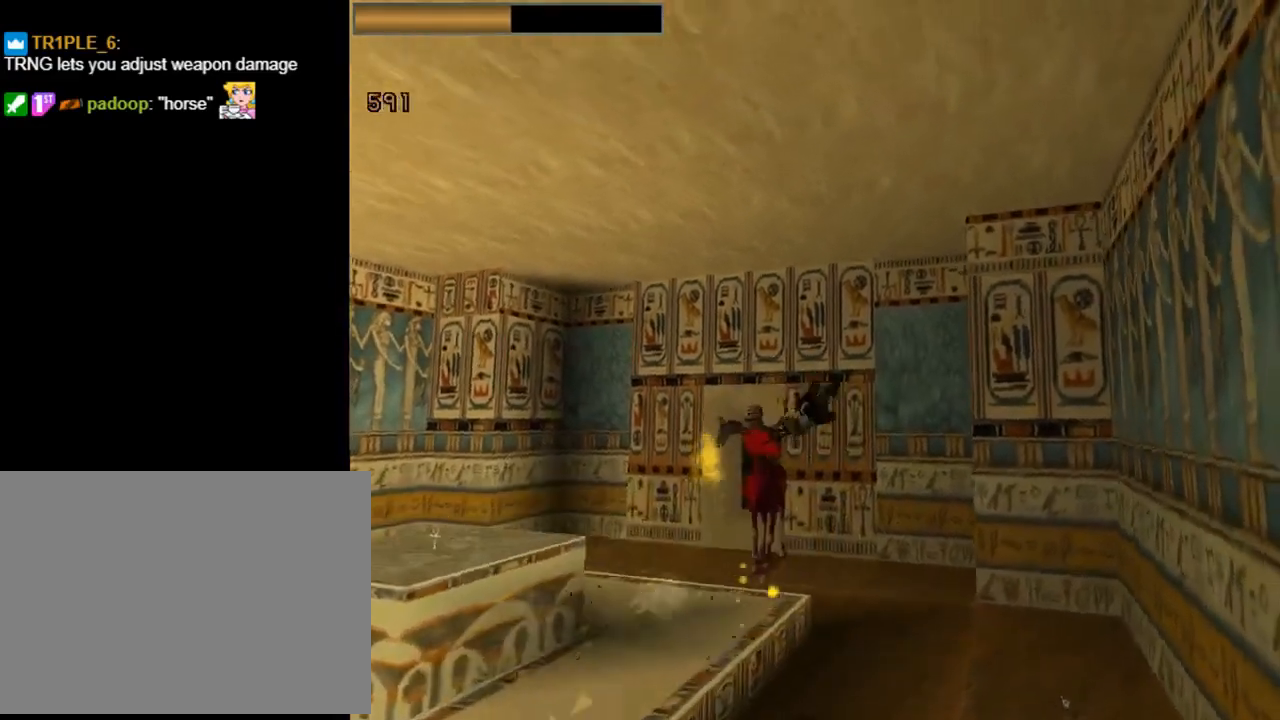
{"buttons": ["CROSS"], "left_stick": "center", "events": []}
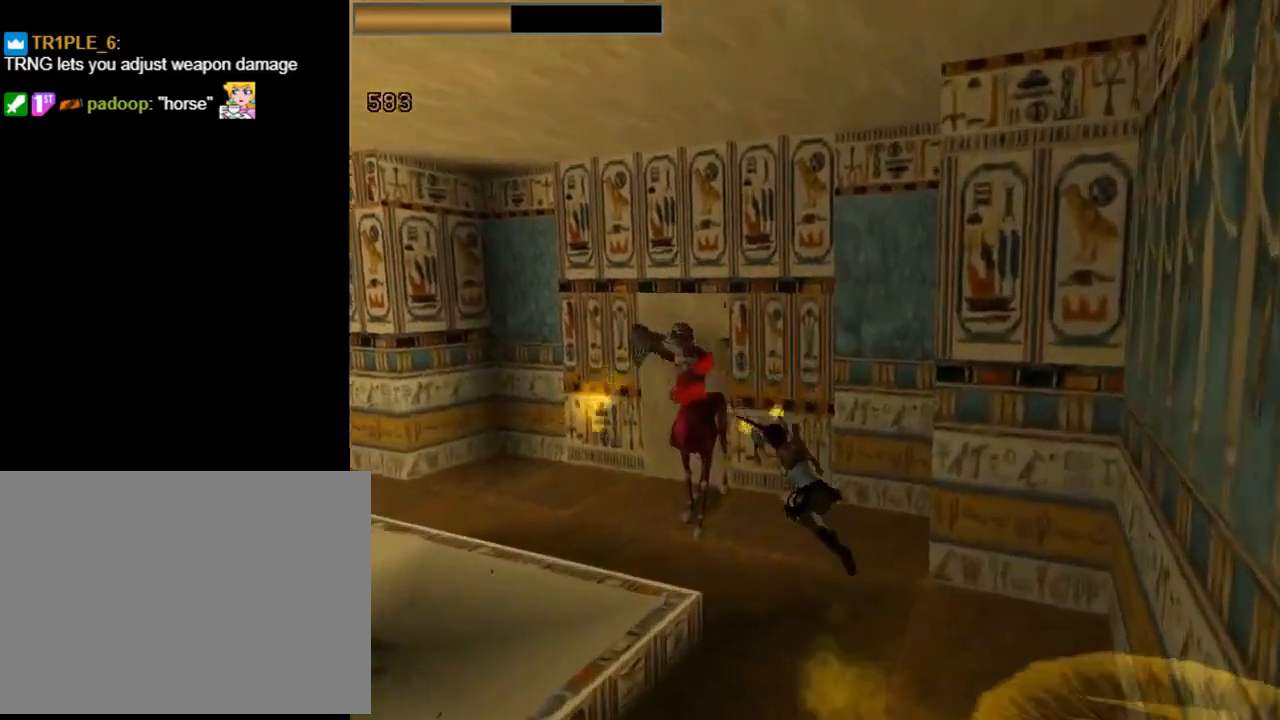
{"buttons": ["CROSS", "SQUARE", "DPAD_LEFT"], "left_stick": "center", "events": [[167, "SQUARE", "down"], [200, "DPAD_LEFT", "down"]]}
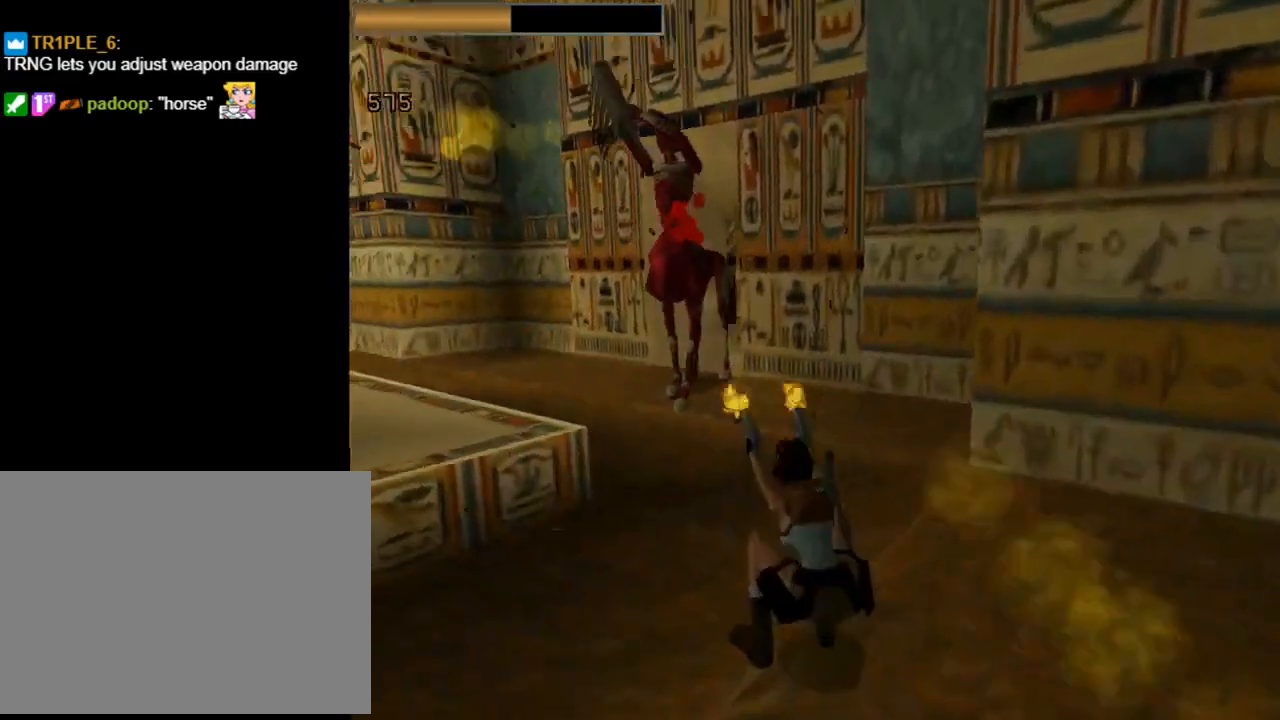
{"buttons": ["CROSS"], "left_stick": "center", "events": [[333, "SQUARE", "up"], [433, "DPAD_LEFT", "up"]]}
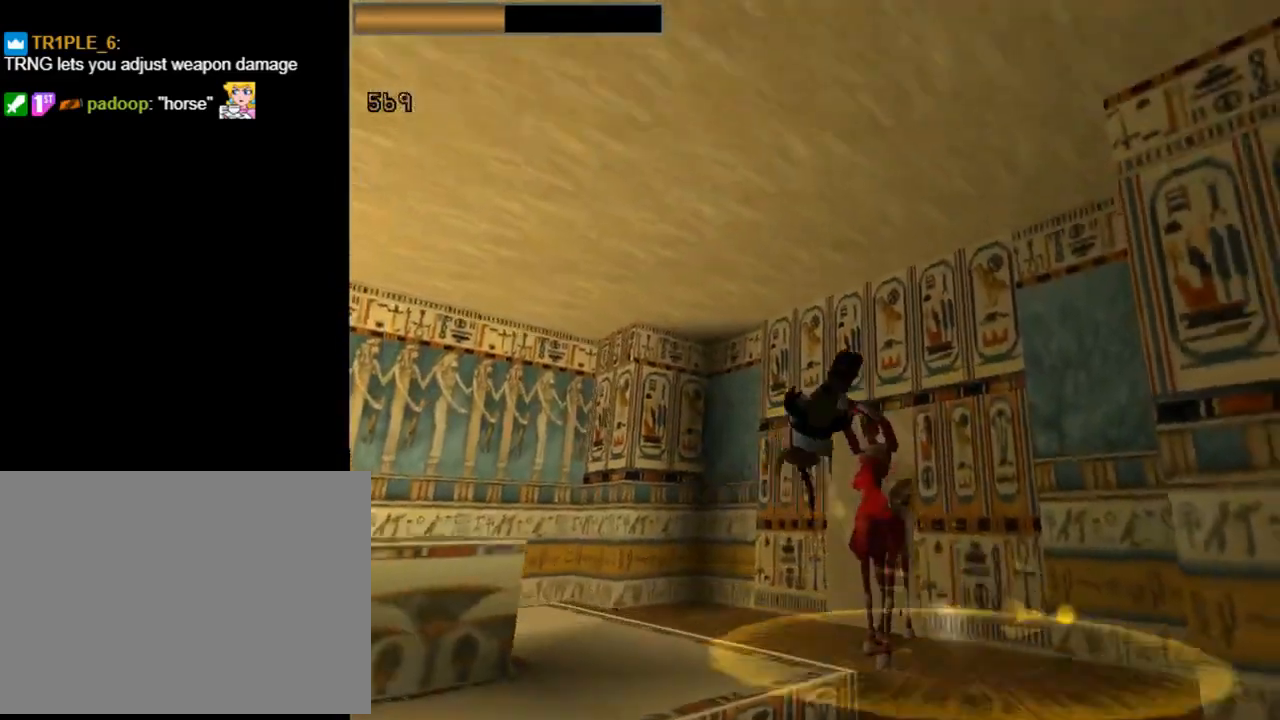
{"buttons": ["CROSS"], "left_stick": "center", "events": []}
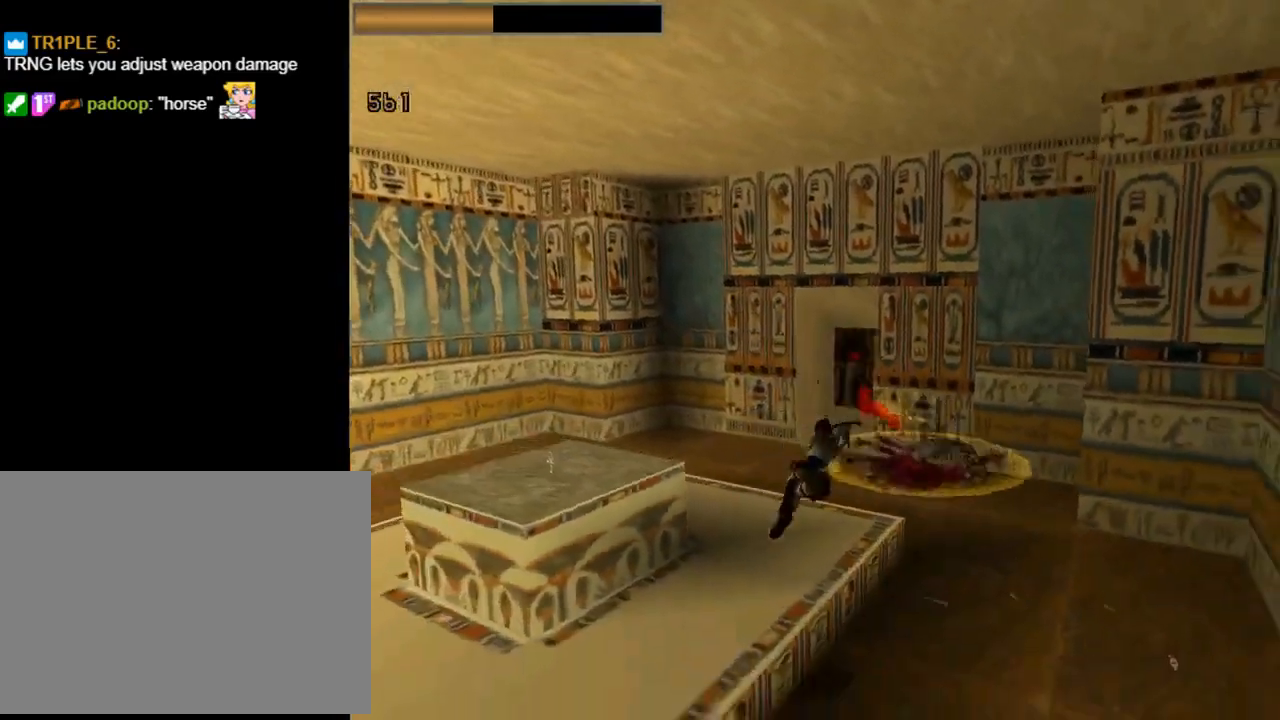
{"buttons": ["DPAD_UP", "DPAD_LEFT"], "left_stick": "center", "events": [[33, "CROSS", "up"], [133, "DPAD_UP", "down"], [167, "DPAD_LEFT", "down"], [200, "TRIANGLE", "down"], [400, "TRIANGLE", "up"]]}
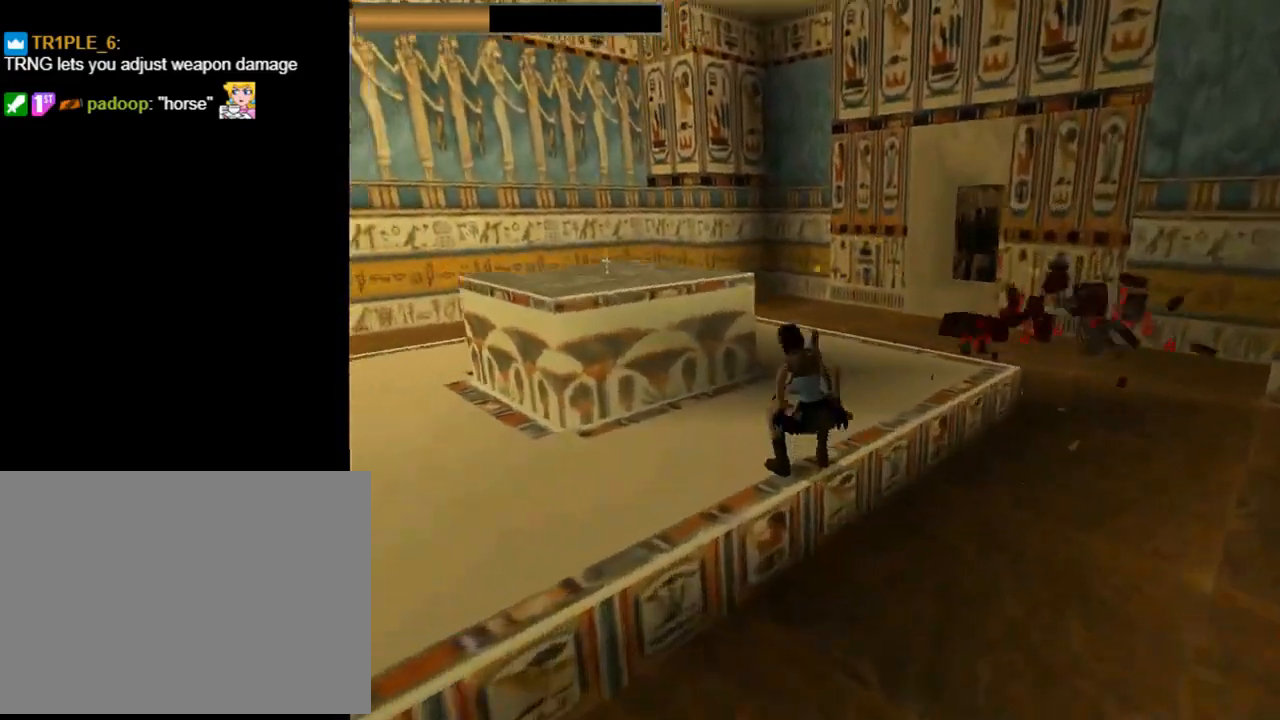
{"buttons": ["DPAD_UP", "DPAD_RIGHT"], "left_stick": "center", "events": [[333, "DPAD_LEFT", "up"], [400, "DPAD_RIGHT", "down"]]}
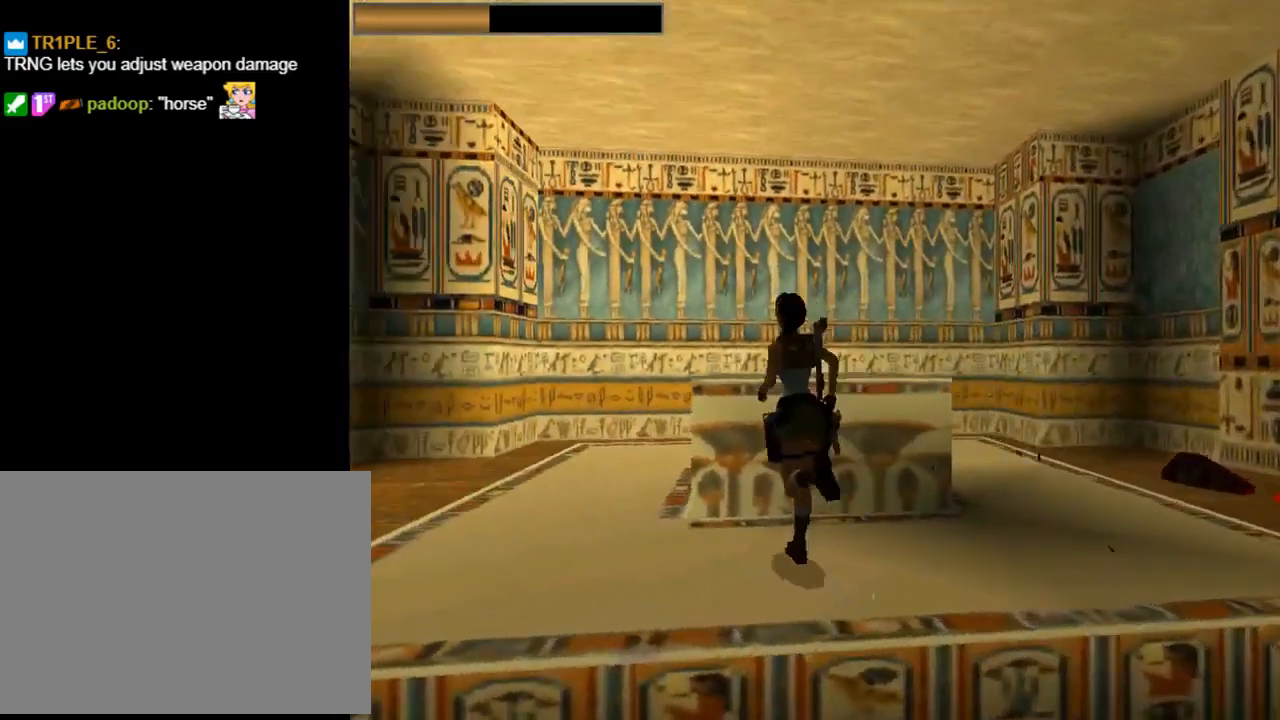
{"buttons": ["CROSS", "DPAD_UP"], "left_stick": "center", "events": [[200, "CROSS", "down"], [367, "DPAD_RIGHT", "up"]]}
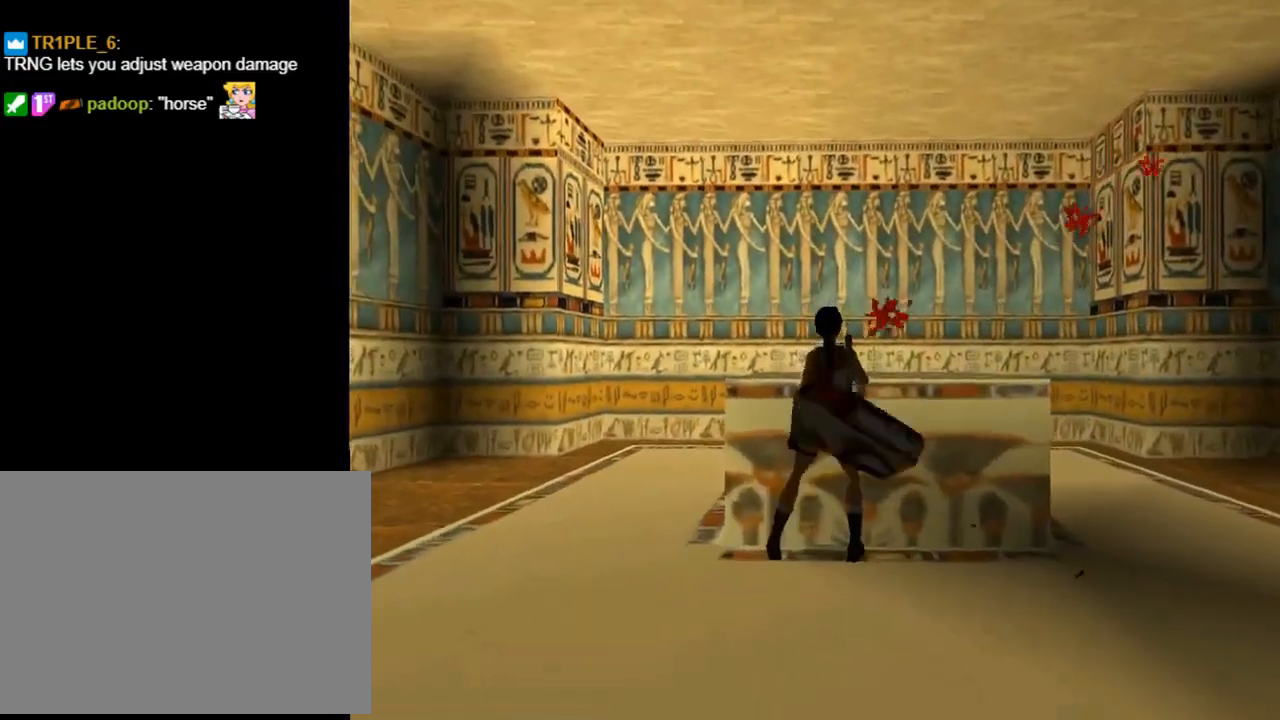
{"buttons": ["DPAD_UP", "DPAD_RIGHT"], "left_stick": "center", "events": [[267, "CROSS", "up"], [333, "DPAD_RIGHT", "down"]]}
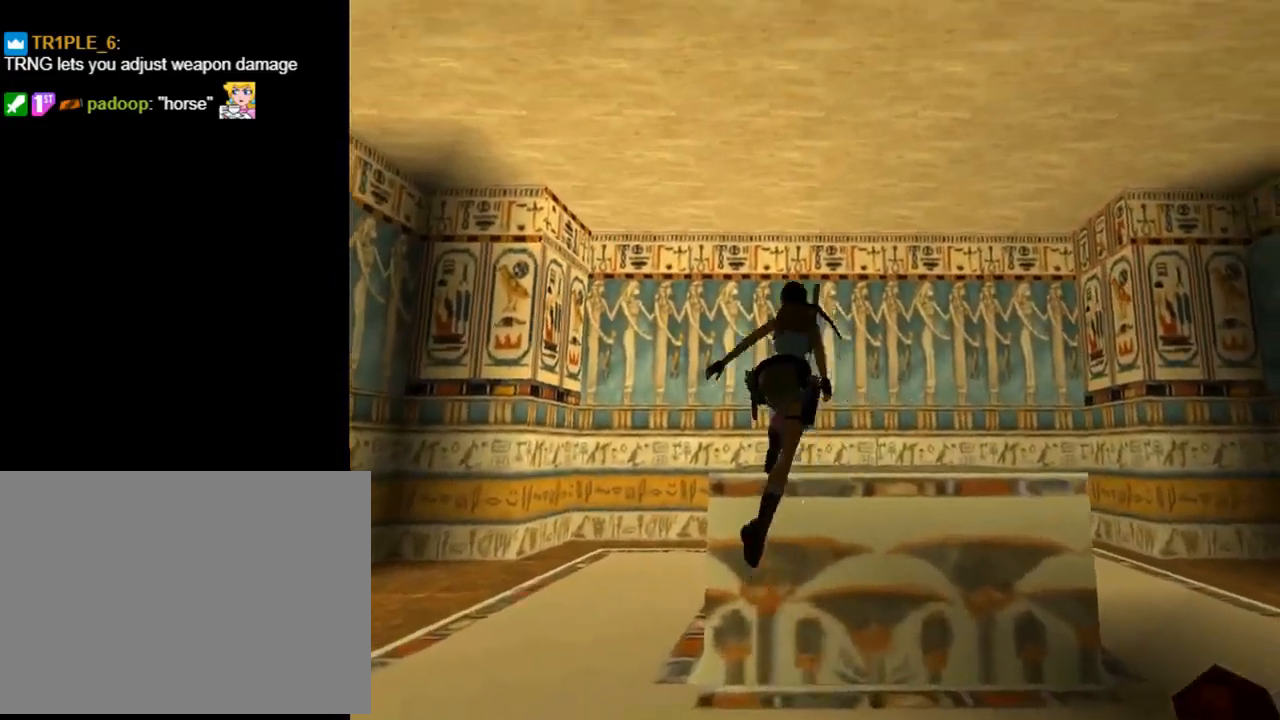
{"buttons": ["DPAD_RIGHT"], "left_stick": "center", "events": [[500, "DPAD_UP", "up"]]}
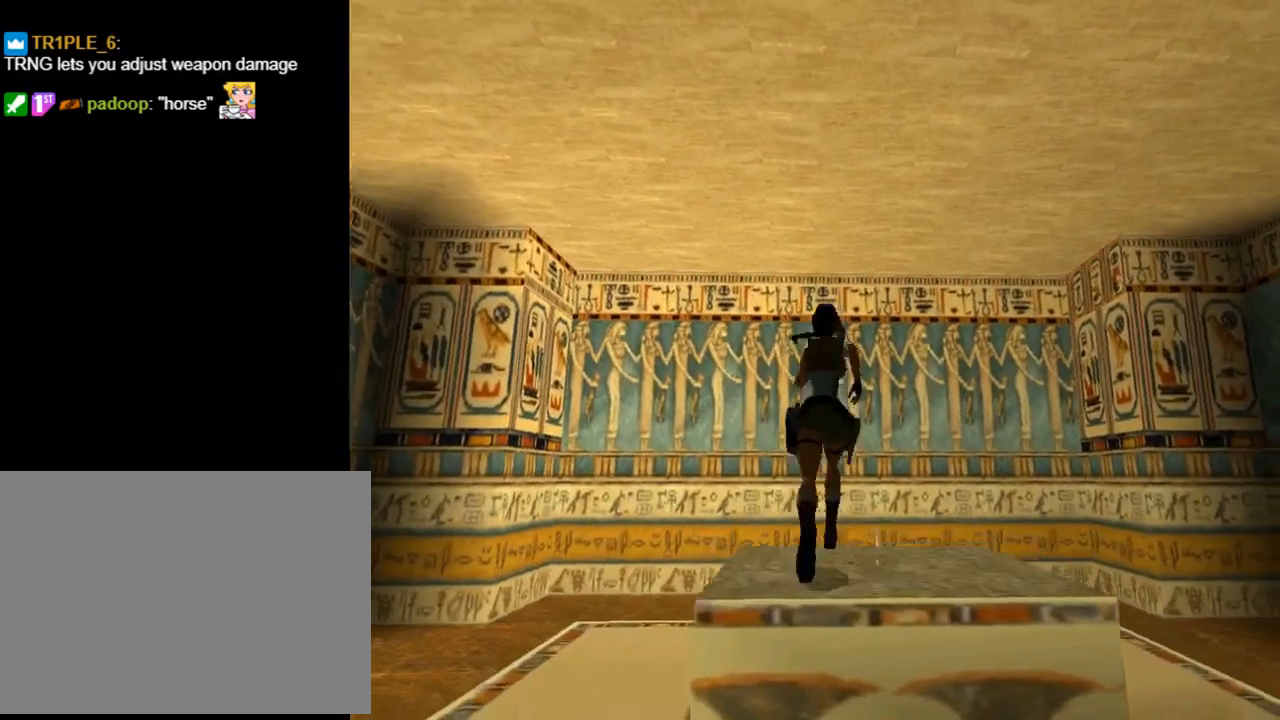
{"buttons": ["CROSS", "DPAD_RIGHT"], "left_stick": "center", "events": [[100, "CROSS", "down"]]}
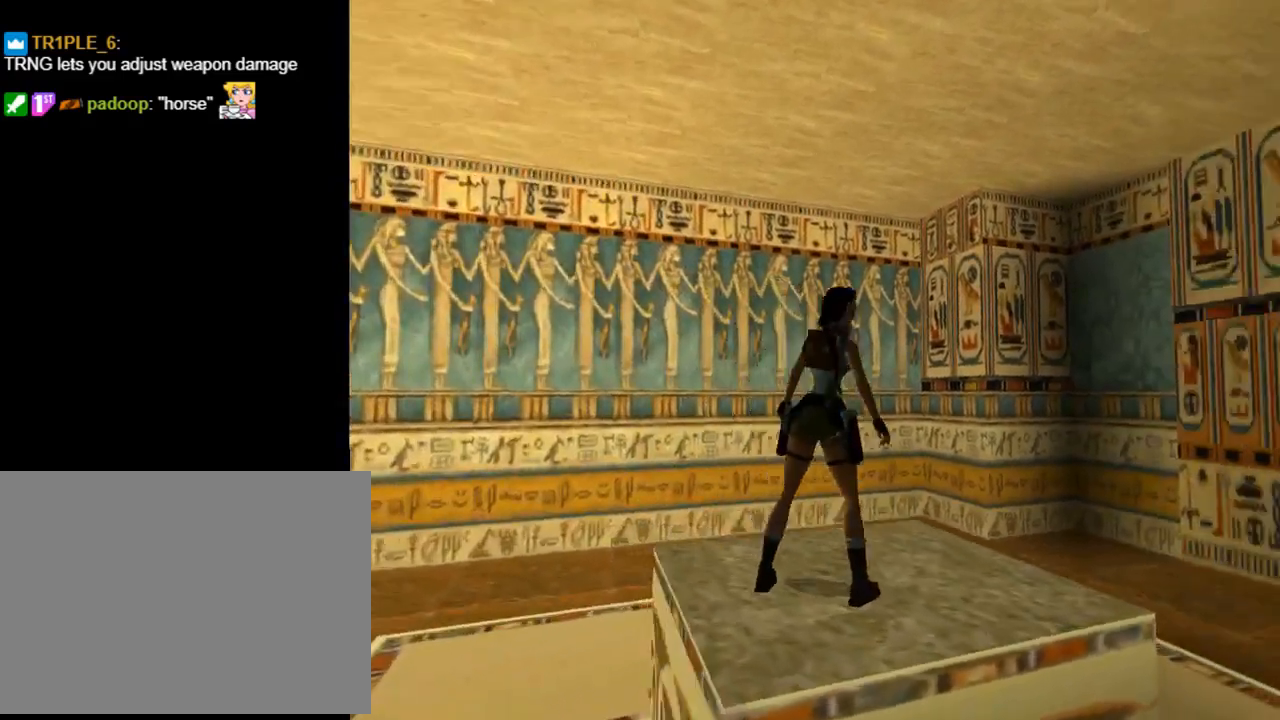
{"buttons": ["CROSS"], "left_stick": "center", "events": [[267, "DPAD_RIGHT", "up"]]}
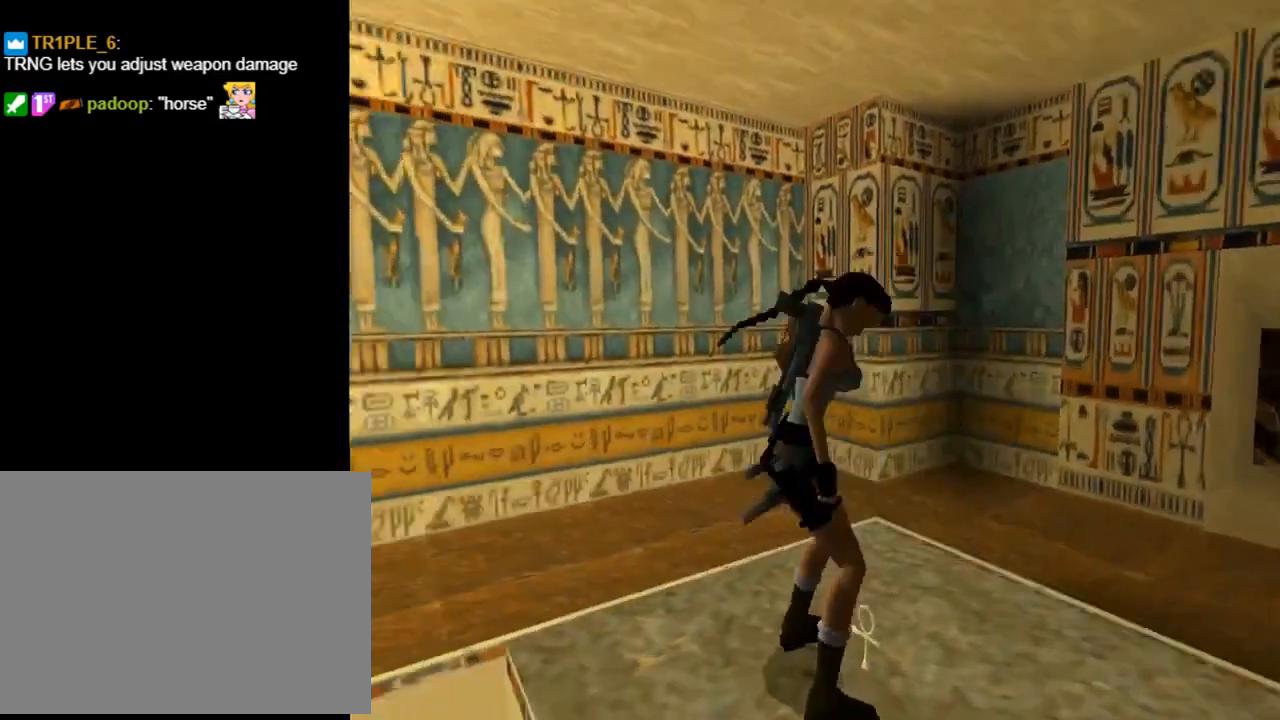
{"buttons": ["CROSS", "DPAD_UP"], "left_stick": "center", "events": [[433, "DPAD_UP", "down"]]}
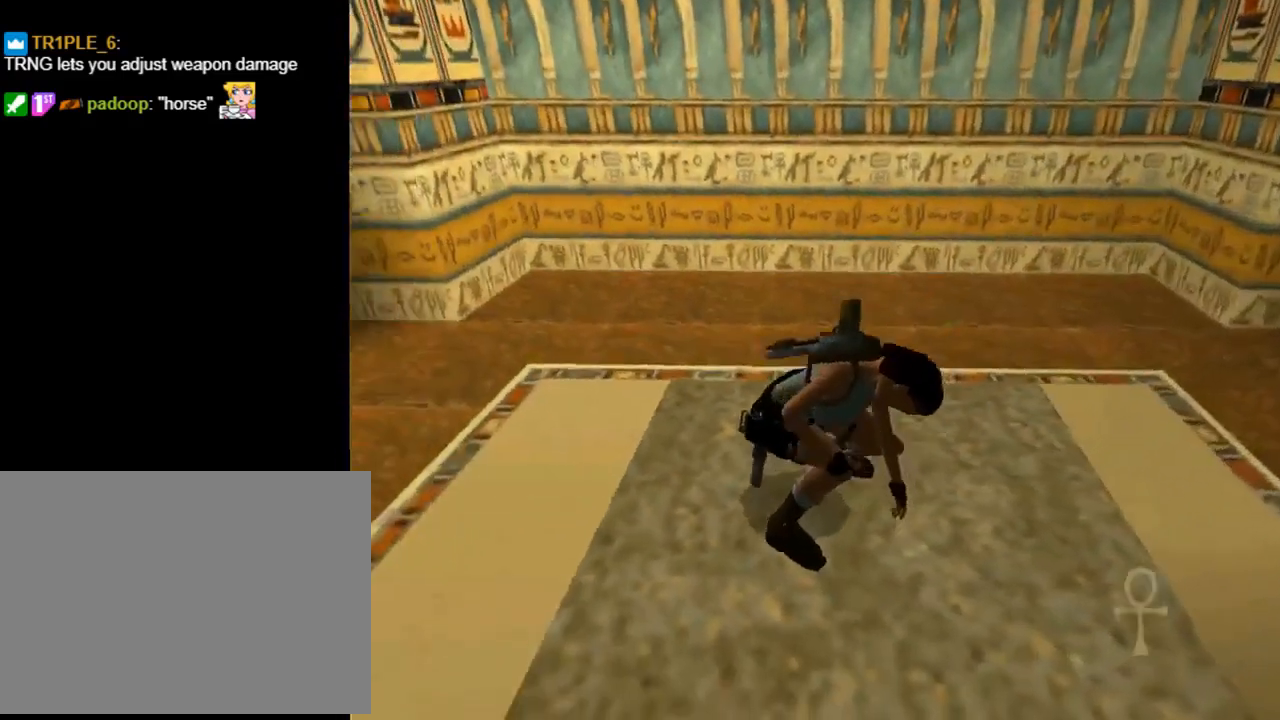
{"buttons": ["DPAD_UP", "DPAD_RIGHT"], "left_stick": "center", "events": [[167, "CROSS", "up"], [200, "DPAD_RIGHT", "down"]]}
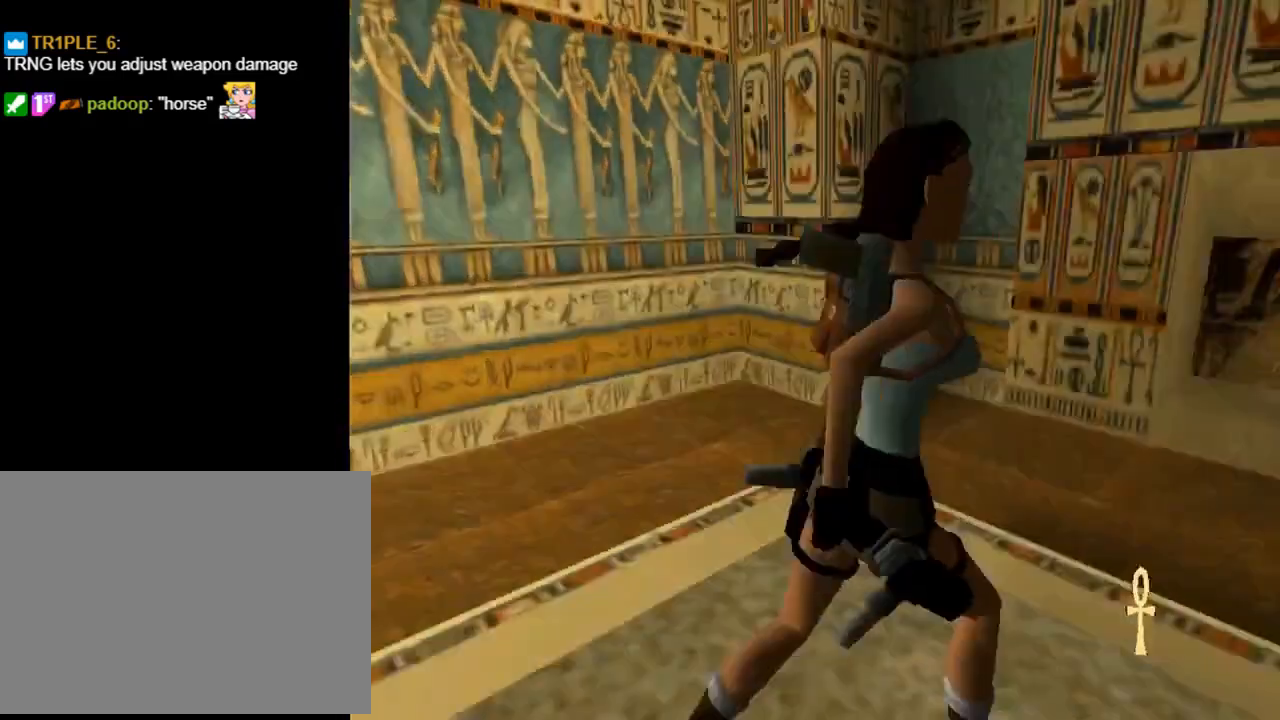
{"buttons": ["DPAD_UP"], "left_stick": "center", "events": [[400, "DPAD_RIGHT", "up"]]}
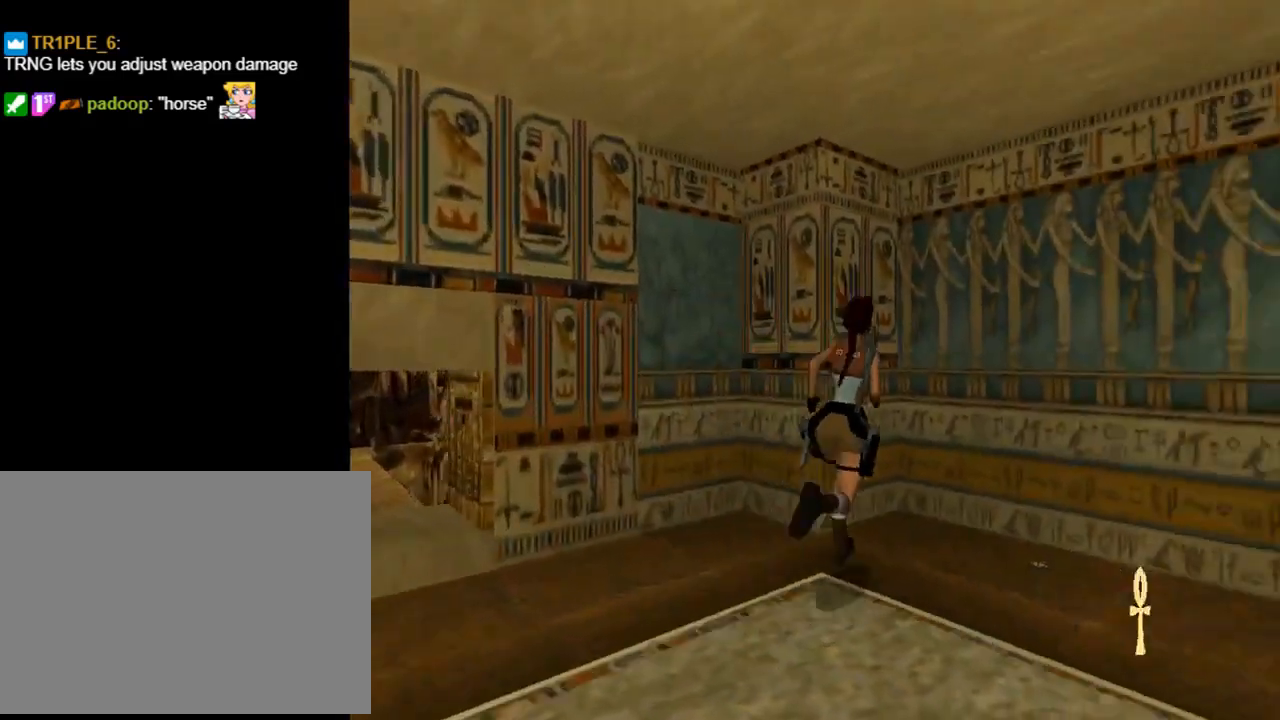
{"buttons": ["DPAD_UP", "DPAD_RIGHT"], "left_stick": "center", "events": [[167, "DPAD_RIGHT", "down"]]}
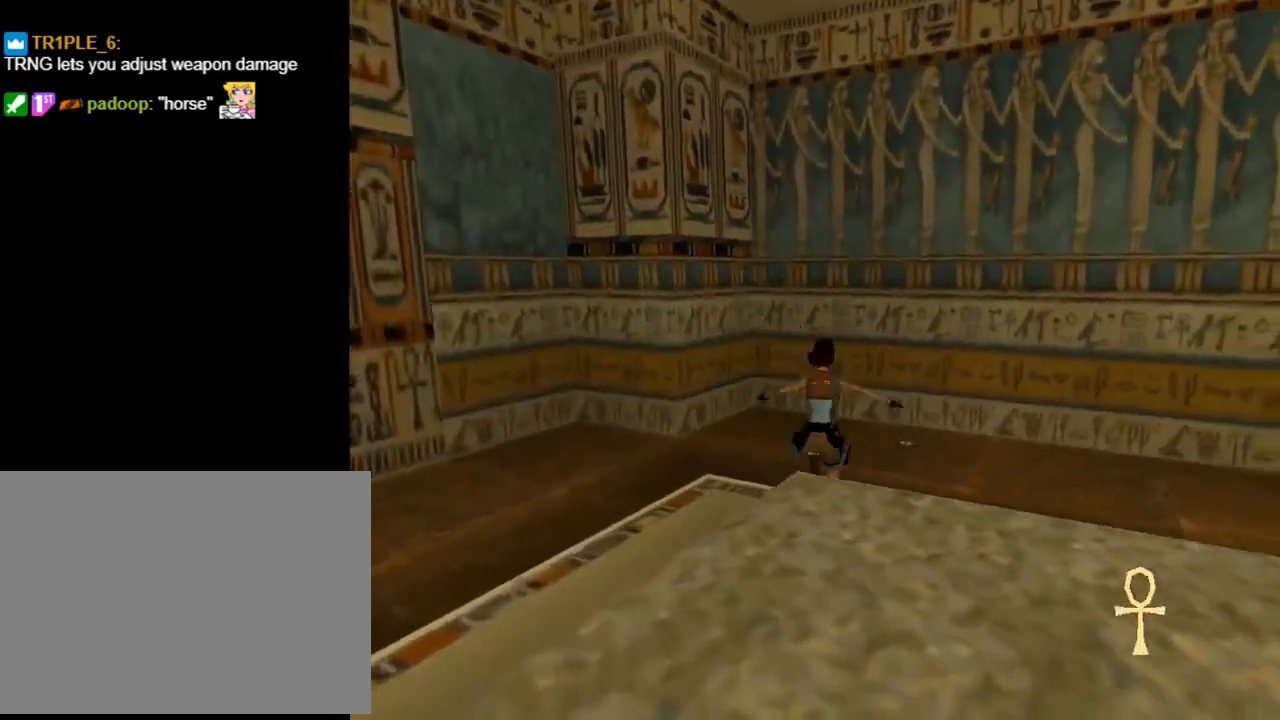
{"buttons": ["DPAD_UP"], "left_stick": "center", "events": [[300, "DPAD_RIGHT", "up"]]}
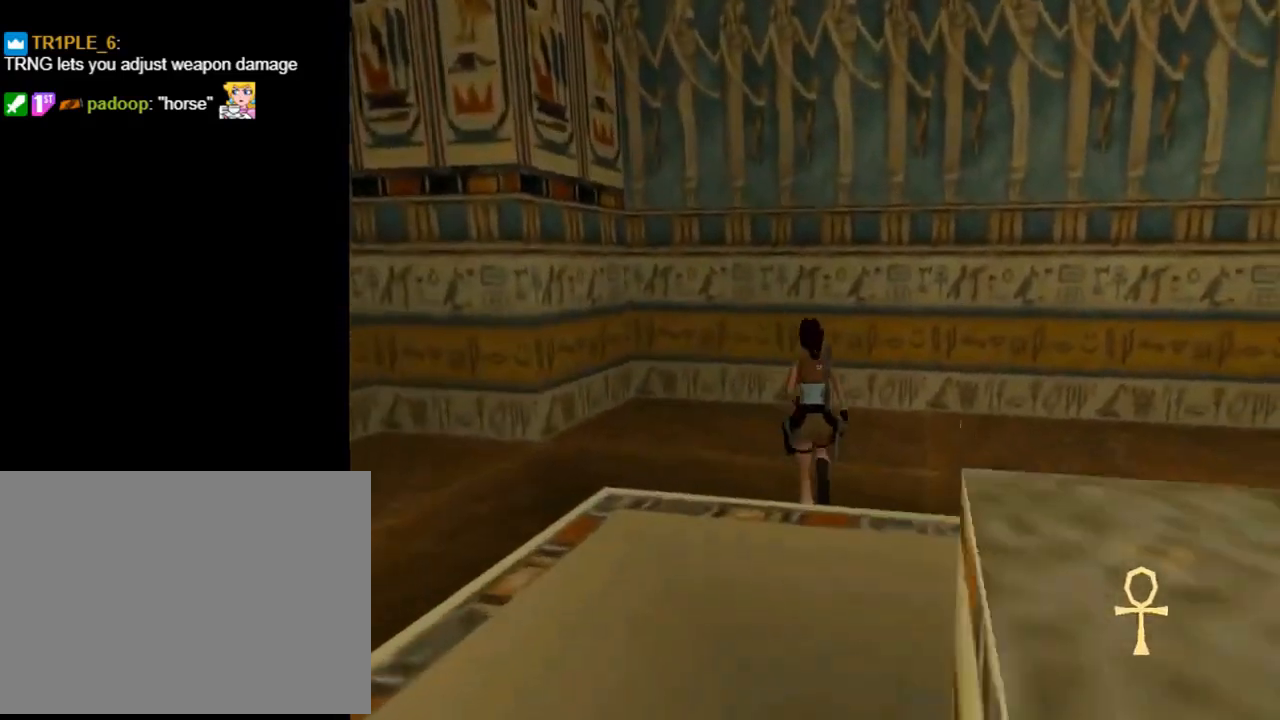
{"buttons": ["CROSS"], "left_stick": "center", "events": [[33, "DPAD_RIGHT", "down"], [267, "CIRCLE", "down"], [267, "DPAD_RIGHT", "up"], [300, "DPAD_UP", "up"], [367, "CIRCLE", "up"], [433, "CROSS", "down"]]}
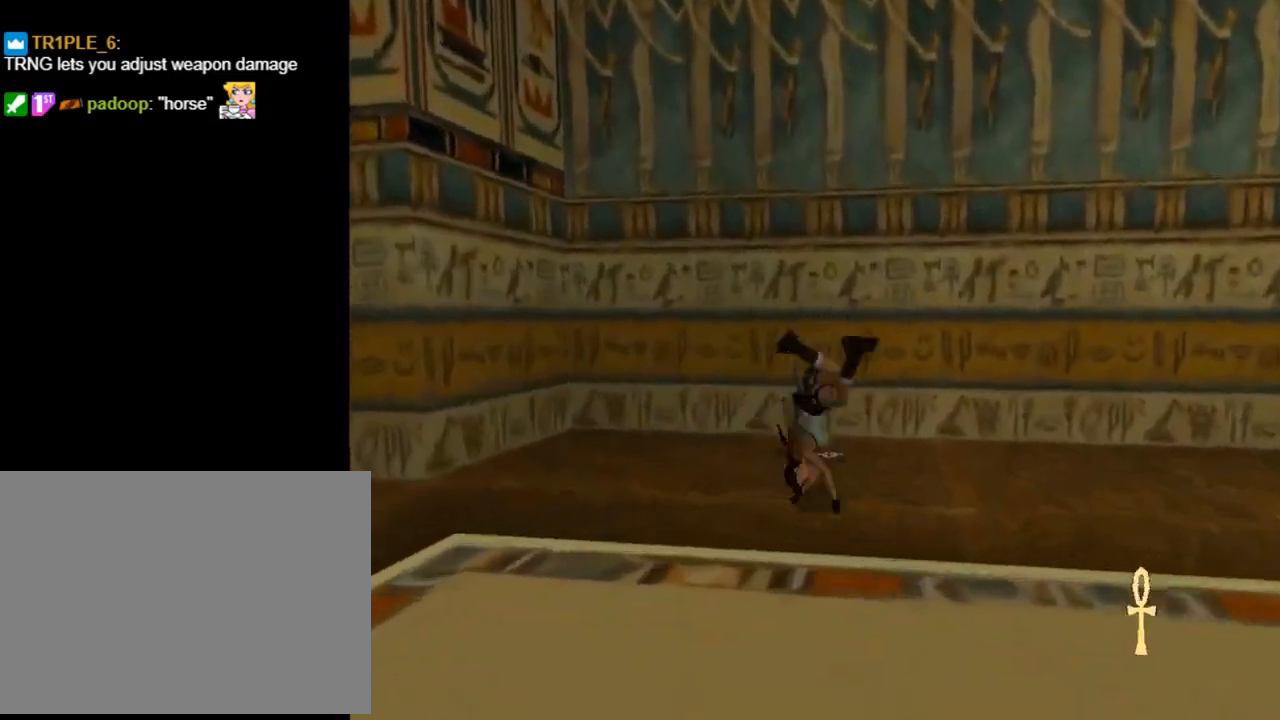
{"buttons": ["CROSS"], "left_stick": "center", "events": []}
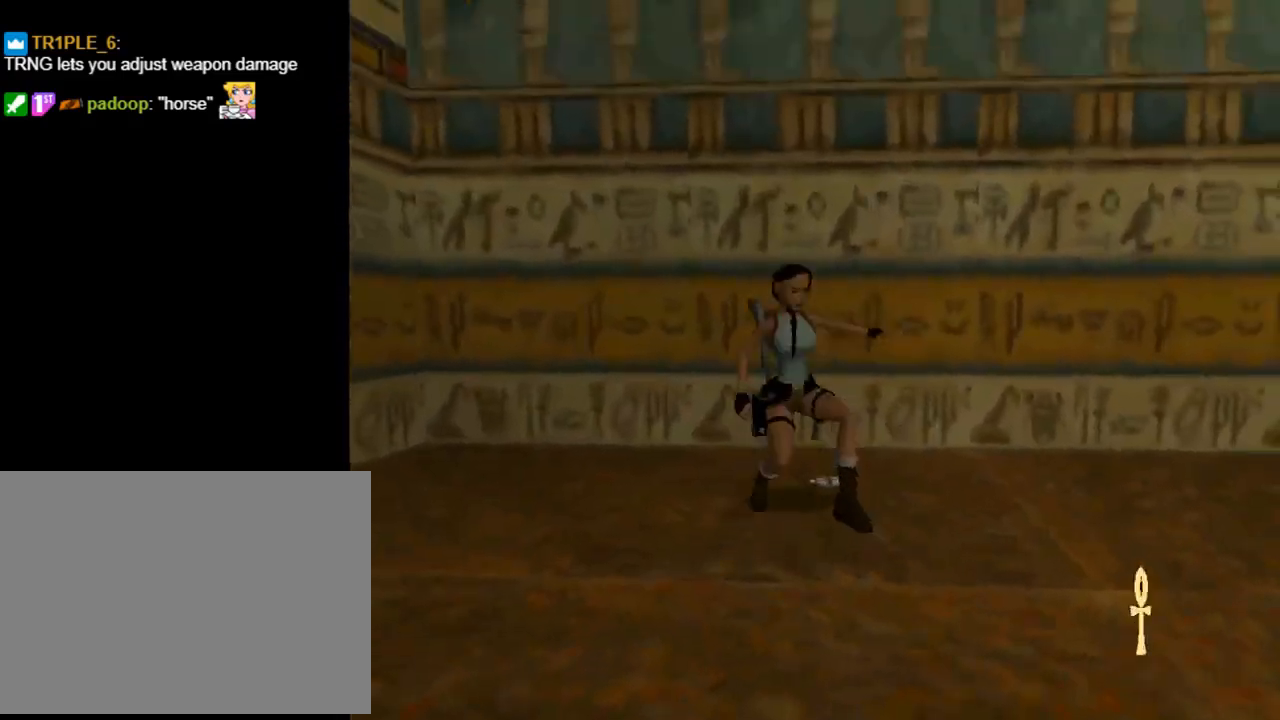
{"buttons": ["CROSS"], "left_stick": "center", "events": []}
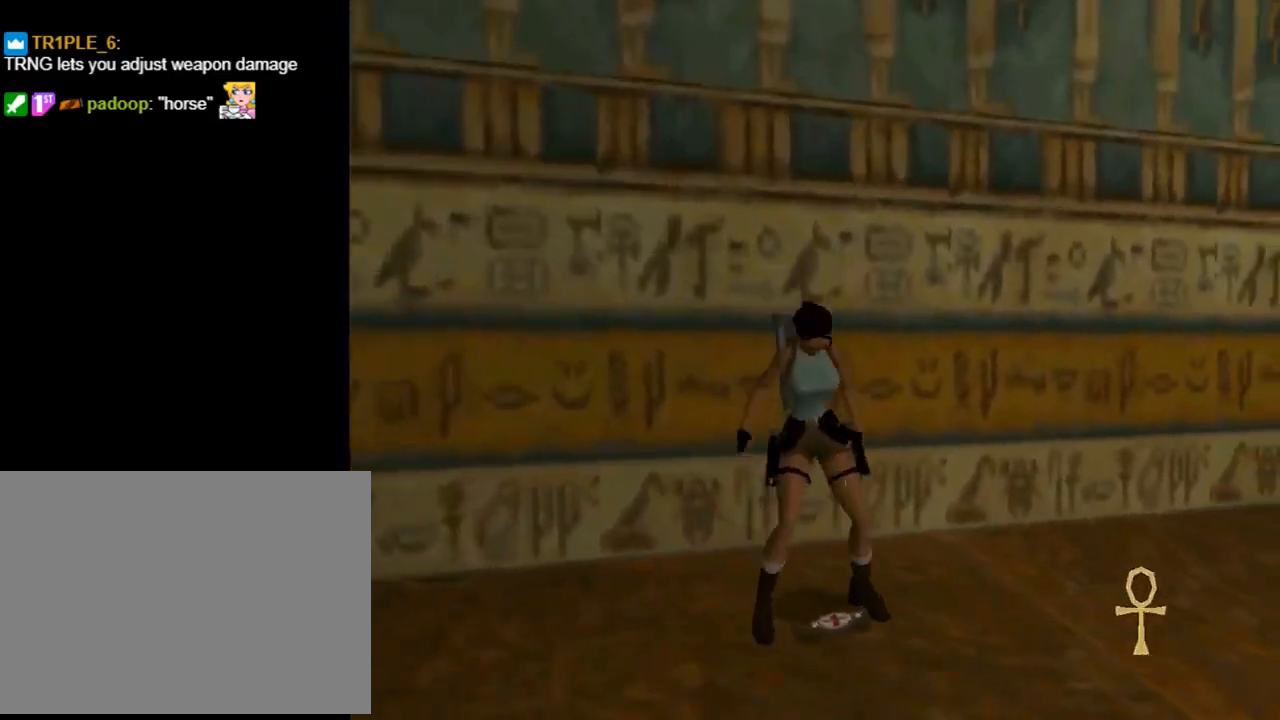
{"buttons": ["DPAD_UP", "DPAD_RIGHT"], "left_stick": "center", "events": [[233, "DPAD_UP", "down"], [333, "CROSS", "up"], [467, "DPAD_RIGHT", "down"]]}
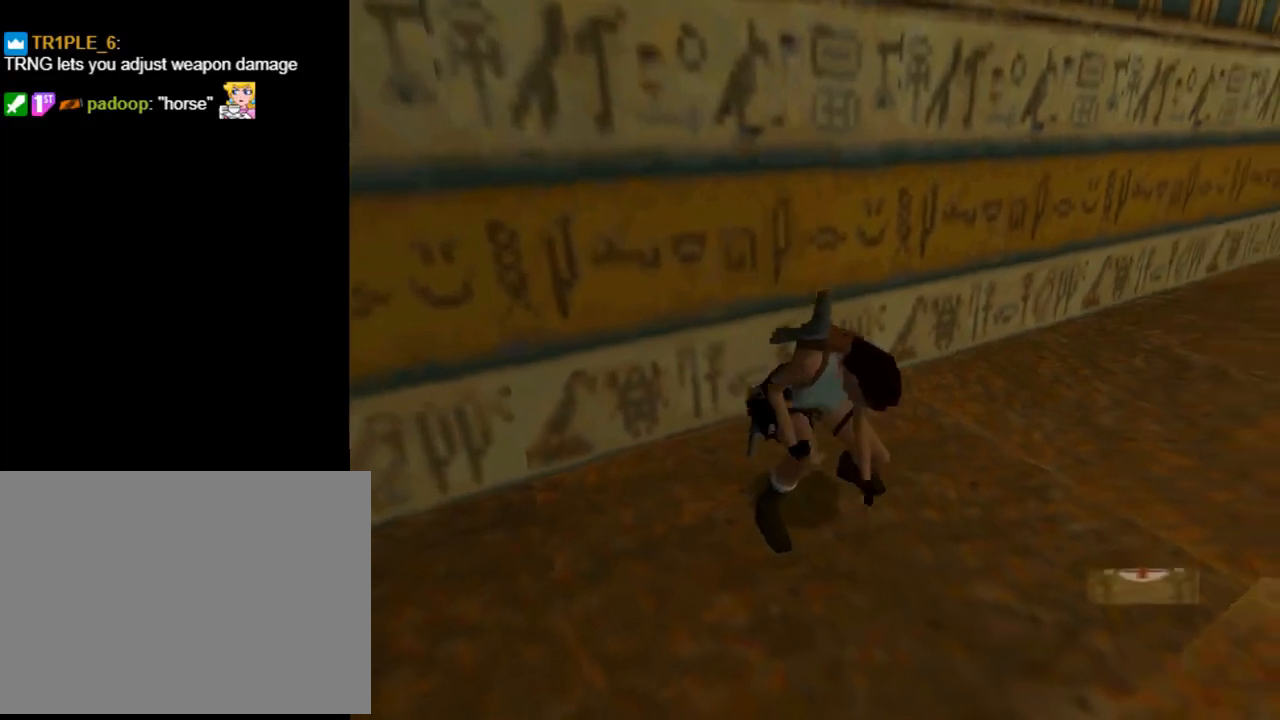
{"buttons": ["DPAD_UP", "DPAD_RIGHT"], "left_stick": "center", "events": []}
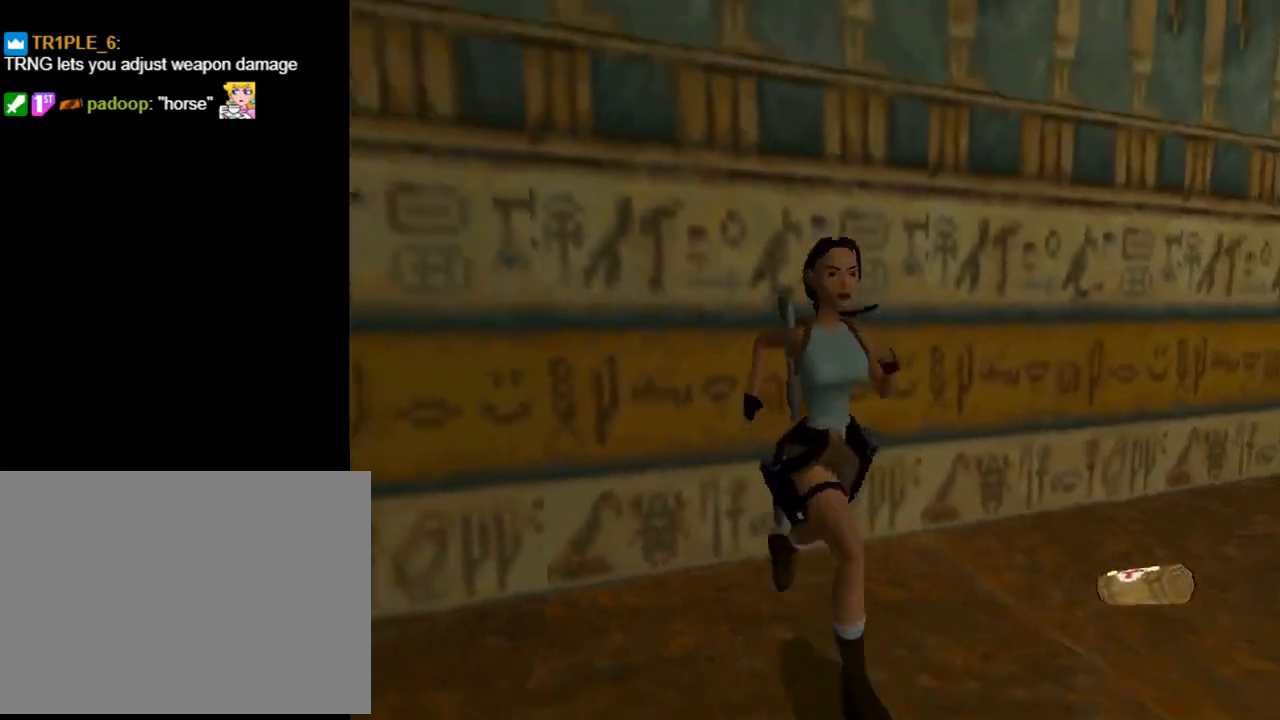
{"buttons": ["R2", "DPAD_UP"], "left_stick": "center", "events": [[300, "DPAD_RIGHT", "up"], [300, "R2", "down"]]}
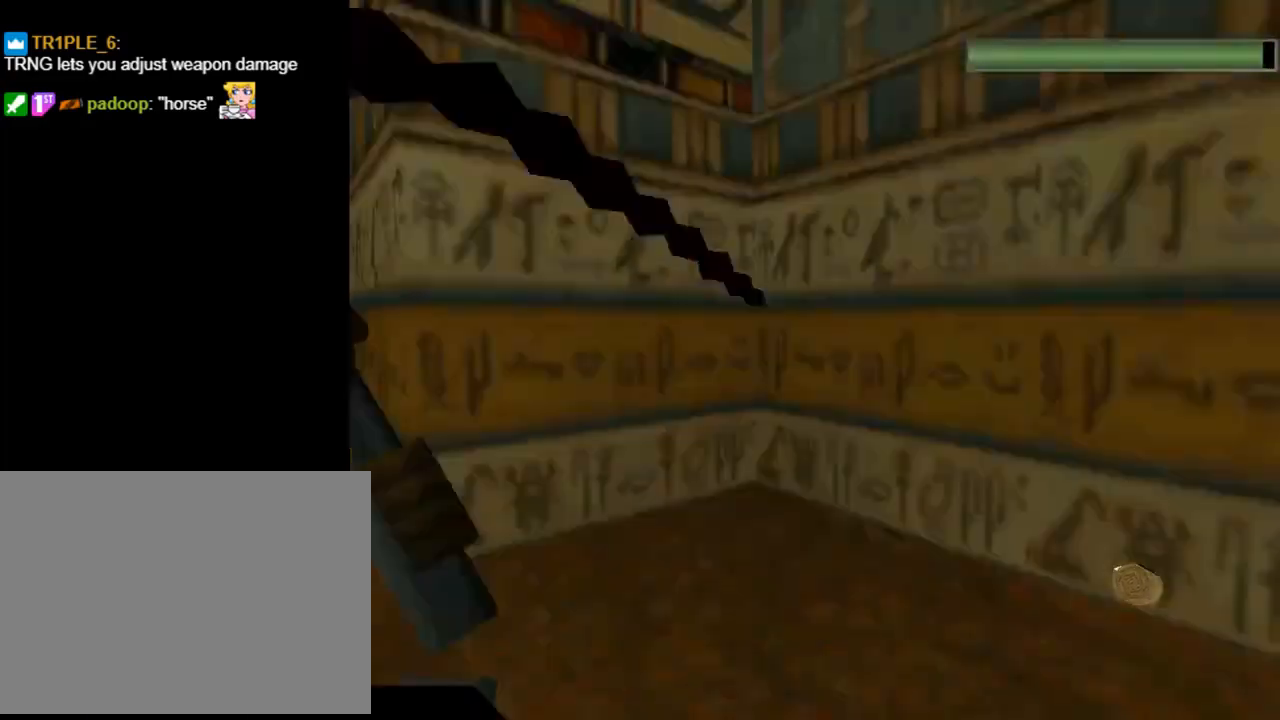
{"buttons": ["R2", "DPAD_UP", "DPAD_RIGHT"], "left_stick": "center", "events": [[67, "DPAD_RIGHT", "down"]]}
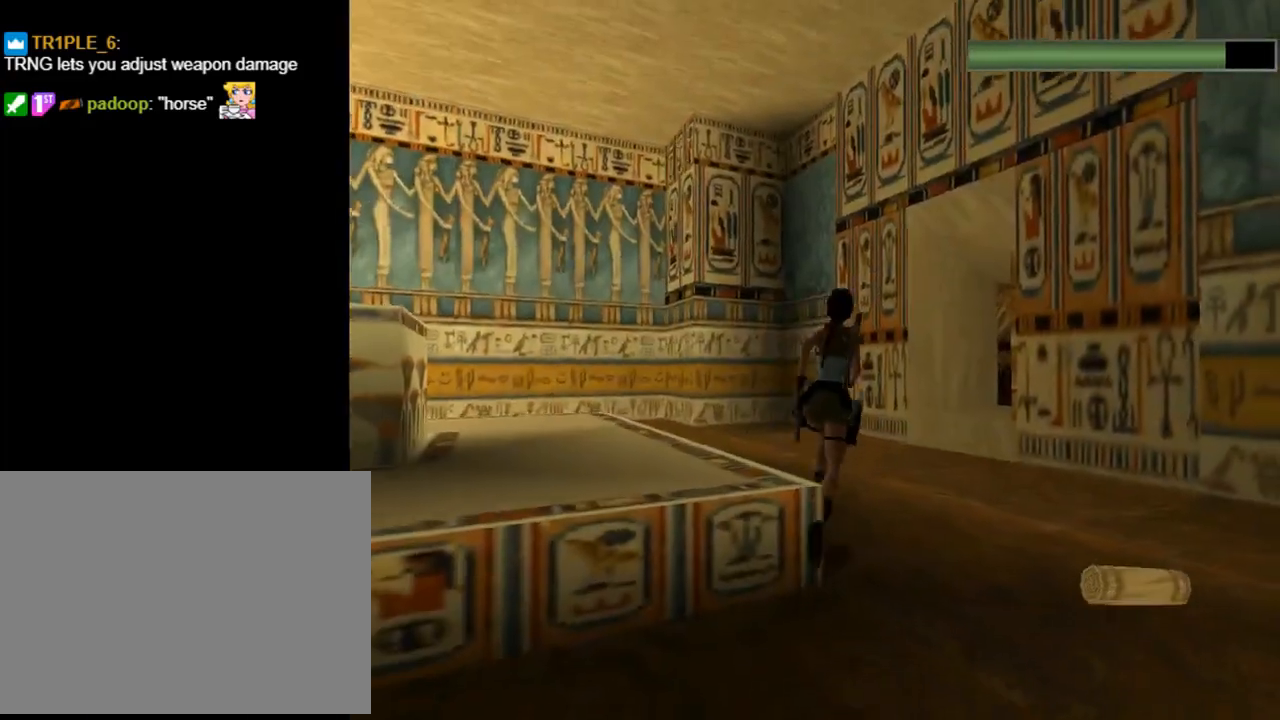
{"buttons": ["R2", "DPAD_UP"], "left_stick": "center", "events": [[300, "DPAD_RIGHT", "up"]]}
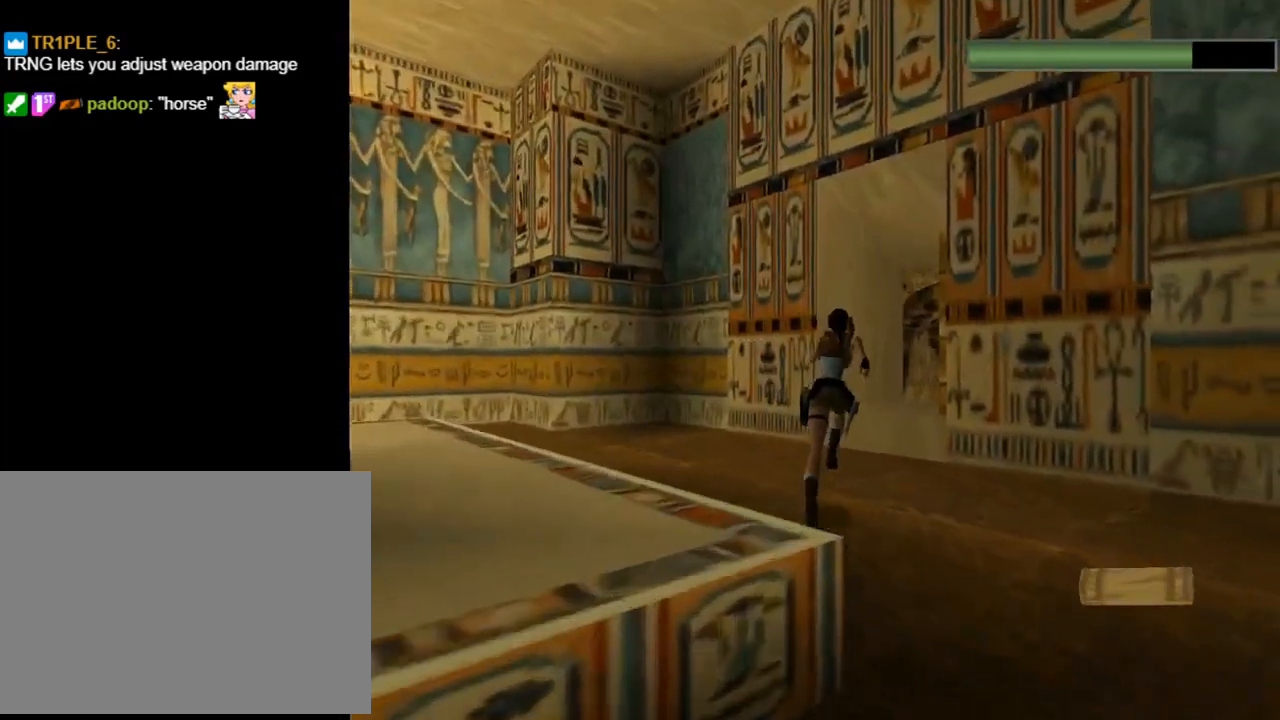
{"buttons": ["R2", "DPAD_UP", "DPAD_RIGHT"], "left_stick": "center", "events": [[167, "DPAD_RIGHT", "down"]]}
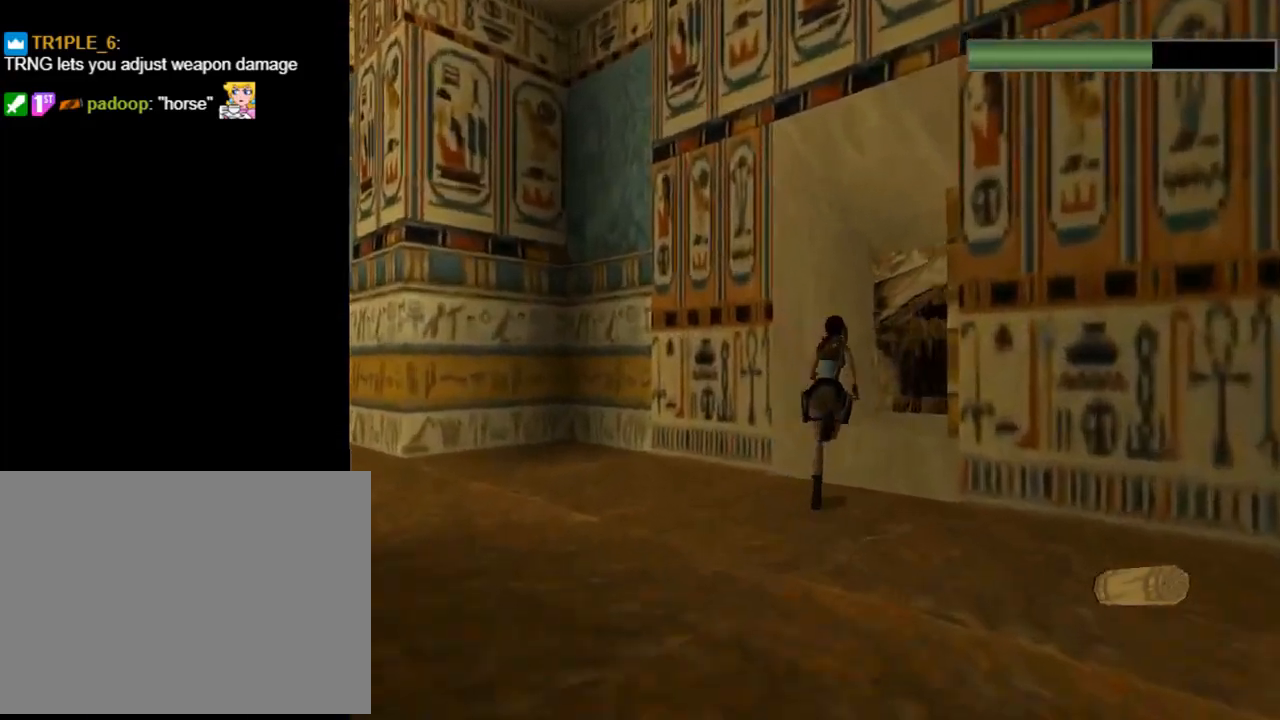
{"buttons": ["DPAD_UP"], "left_stick": "center", "events": [[300, "DPAD_RIGHT", "up"], [300, "R2", "up"]]}